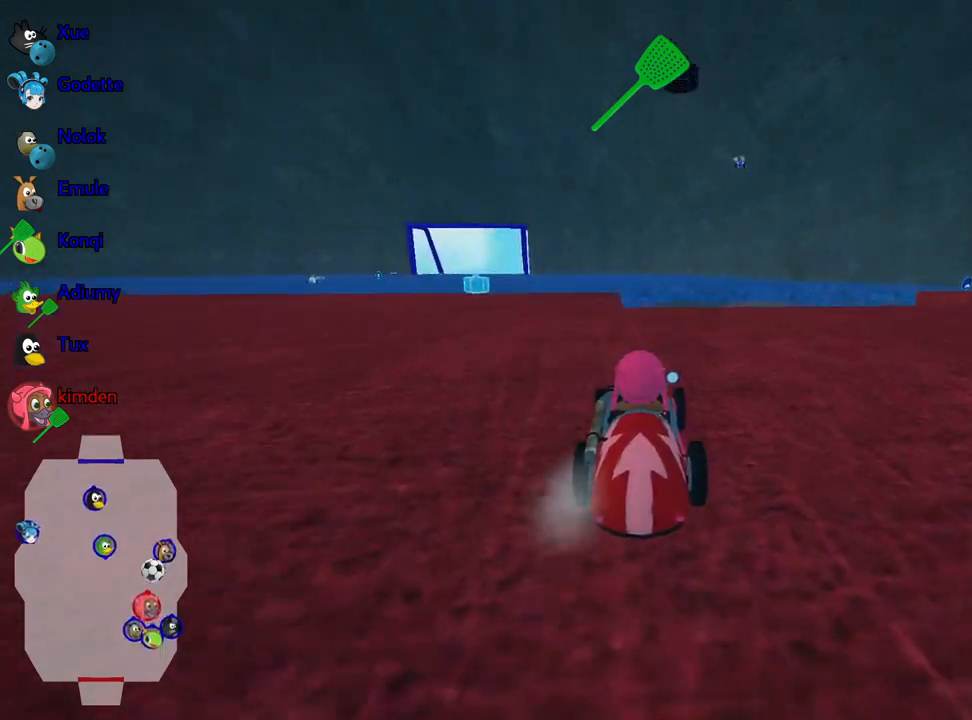
Gameplay with keyboard; each line is a JSON object with the keys held at the frame after it. "events" lists presses ("down") and releases ("up") of "down", "fire", "flag", "left", "look", "nitro", "right", "skid" and "up" between this image and that frame as [ms after this image, input, new state], when the widget could be followed in between. No other keys are recorded. Mouse input is not recorded. Key names are as the overlay labels them; some are game actions (e.g. jump) rather than physical keys.
{"keys": ["down"], "events": [[433, "down", "down"]]}
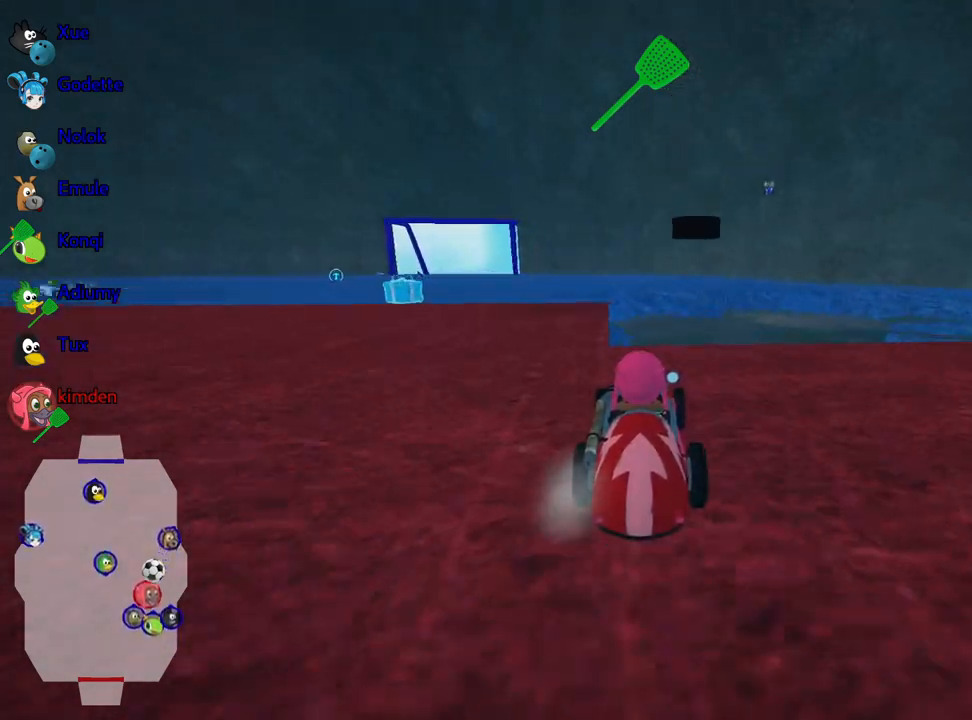
{"keys": ["down"], "events": []}
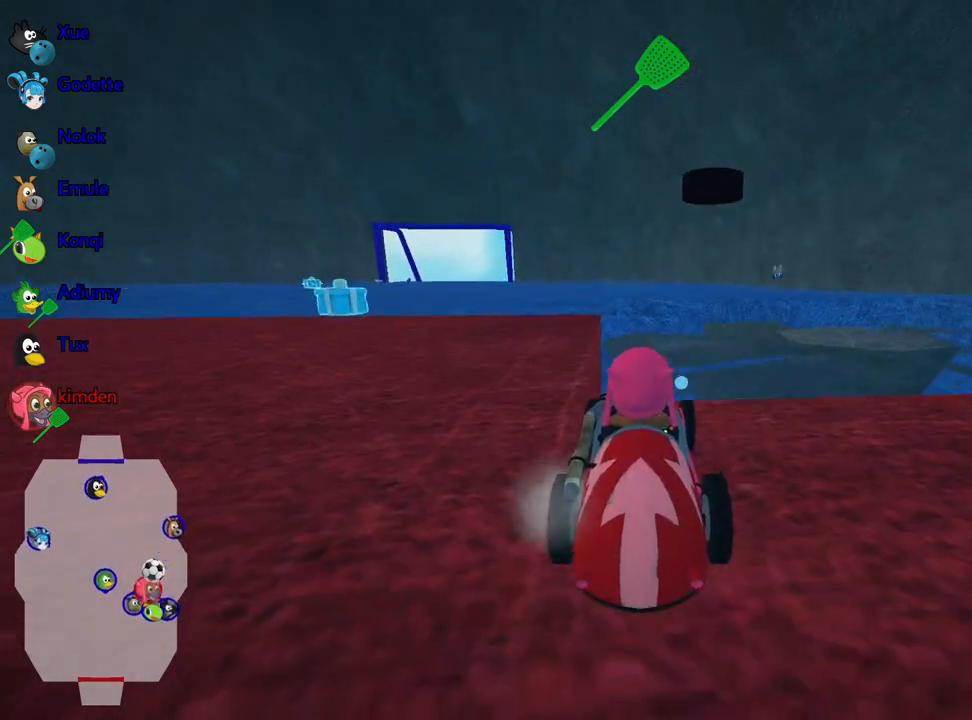
{"keys": [], "events": [[317, "down", "up"]]}
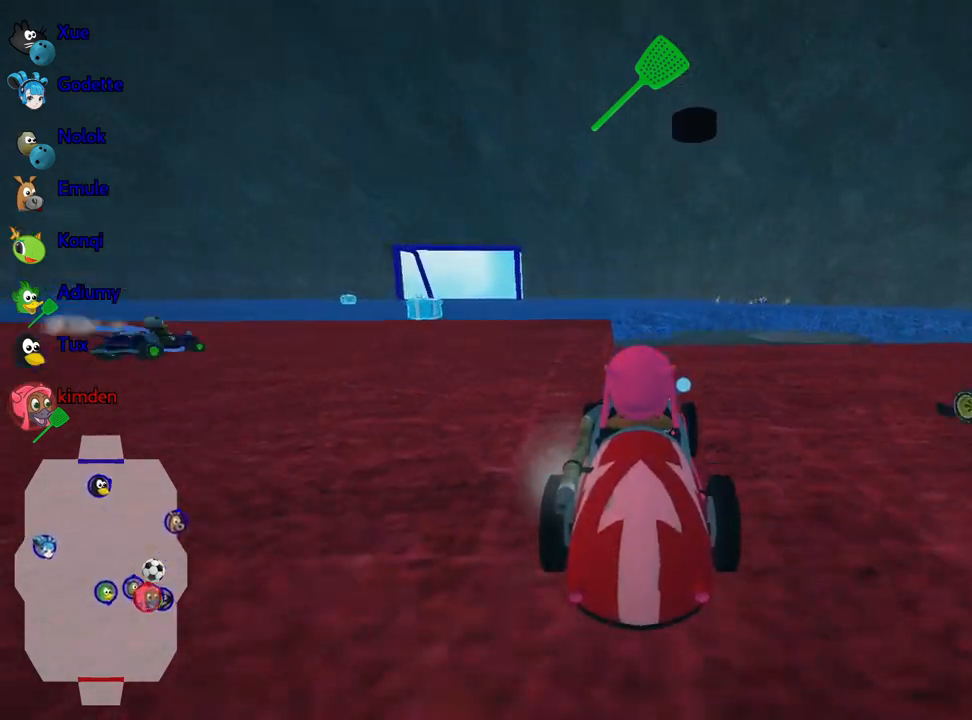
{"keys": ["up"], "events": [[467, "up", "down"]]}
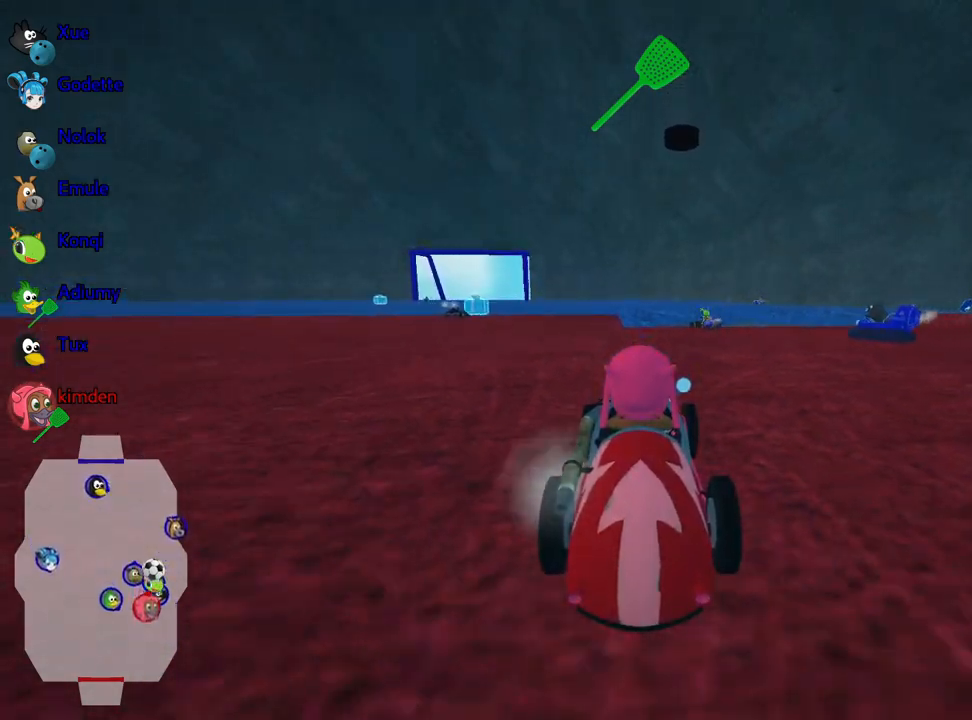
{"keys": ["nitro", "up"], "events": [[50, "right", "down"], [183, "right", "up"], [400, "nitro", "down"]]}
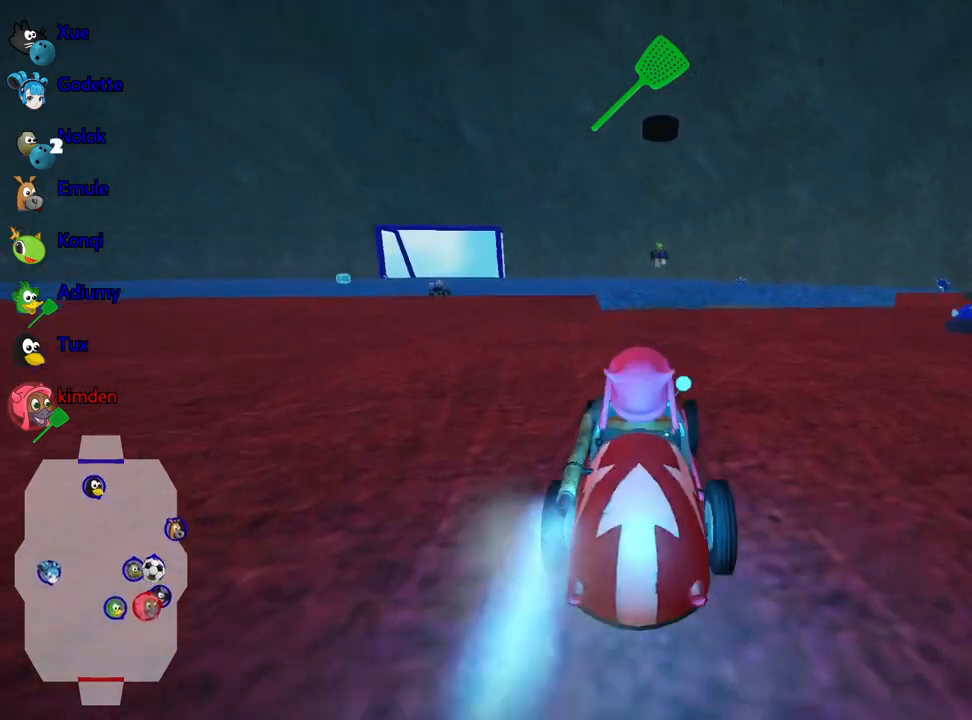
{"keys": ["nitro", "right", "up"], "events": [[483, "right", "down"]]}
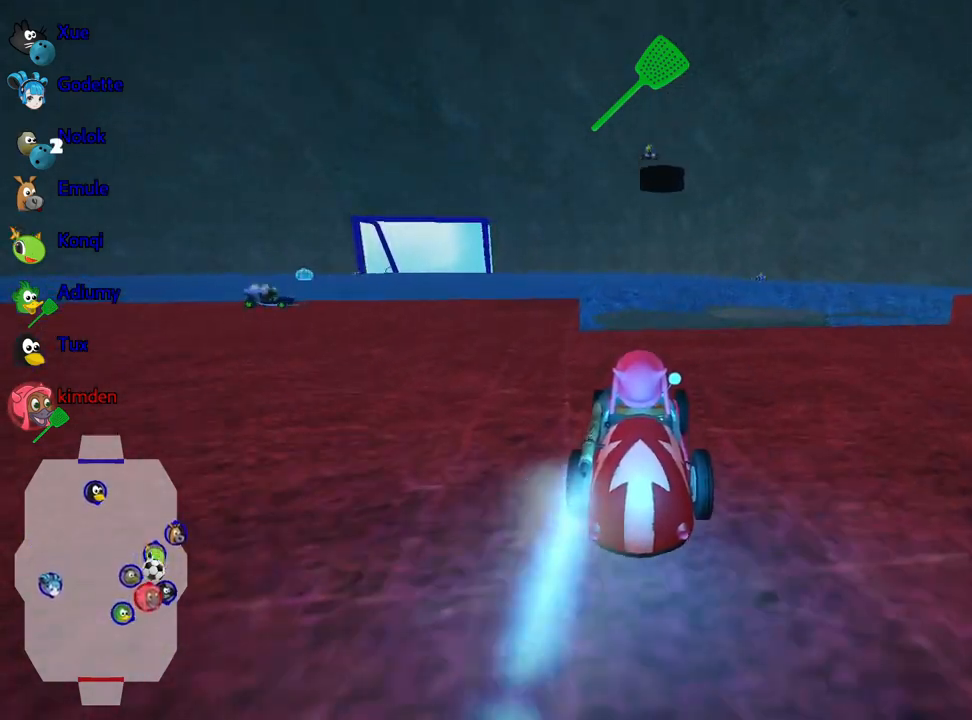
{"keys": ["up"], "events": [[50, "nitro", "up"], [100, "right", "up"]]}
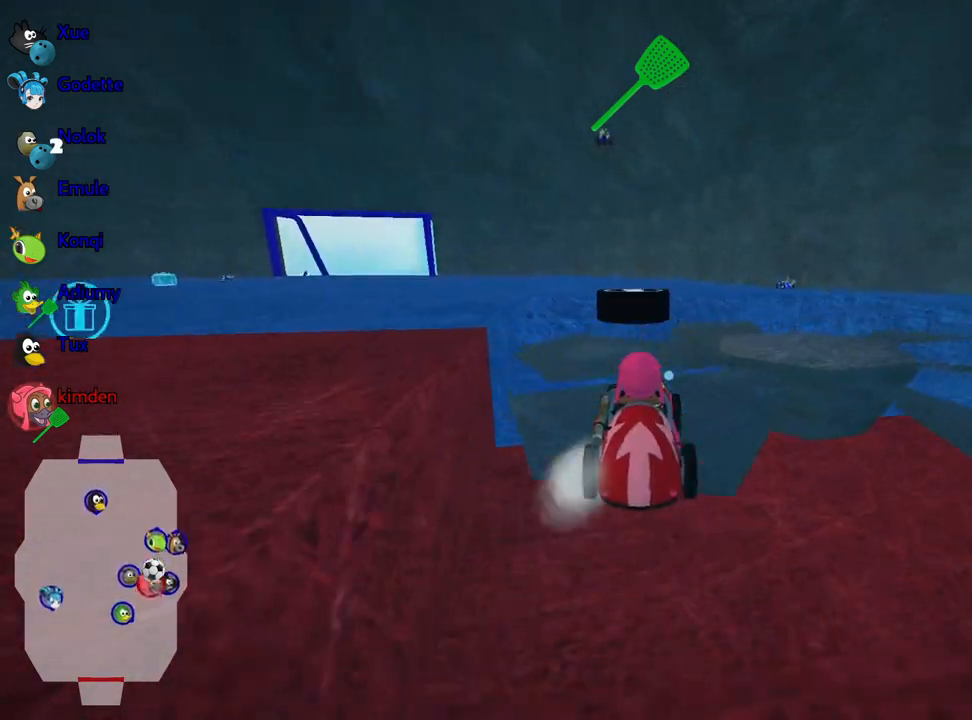
{"keys": ["left", "up"], "events": [[333, "left", "down"]]}
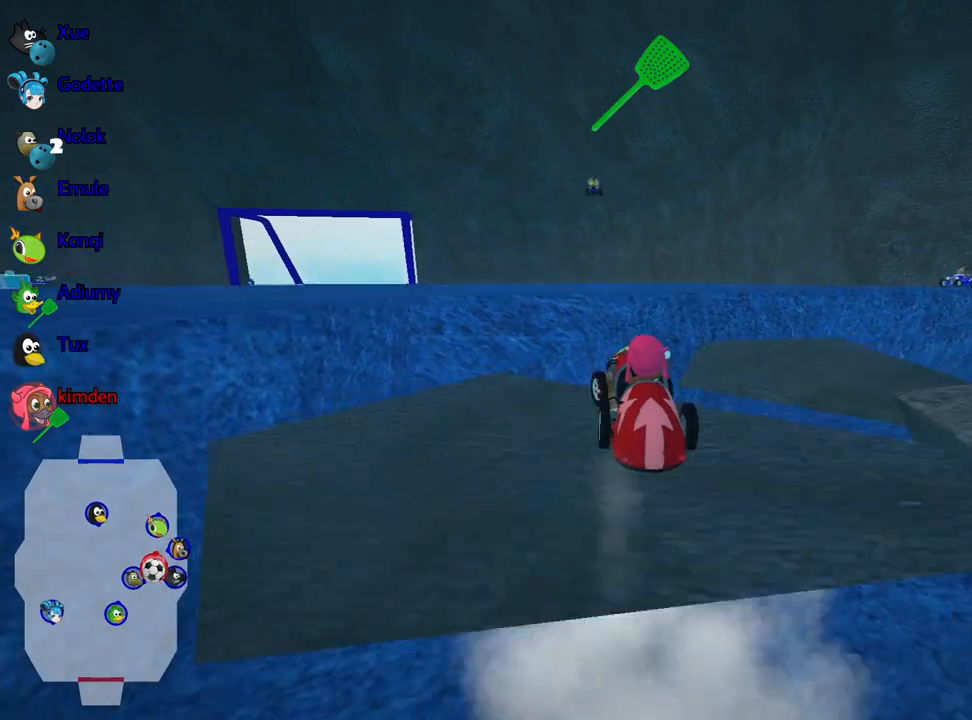
{"keys": ["left", "up"], "events": [[50, "left", "up"], [417, "left", "down"]]}
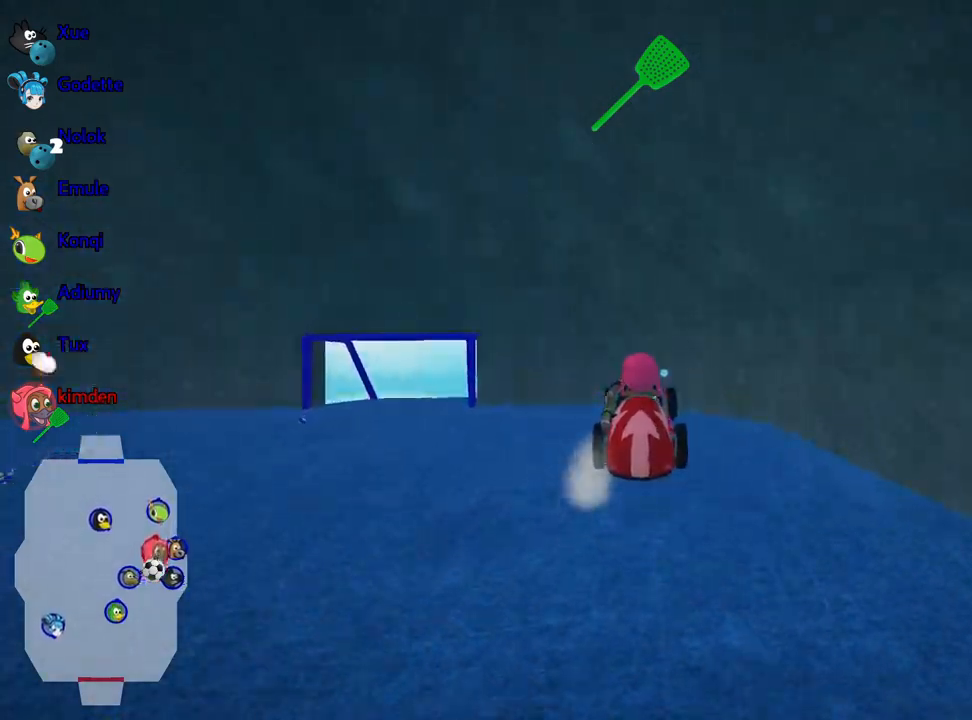
{"keys": ["left", "up"], "events": []}
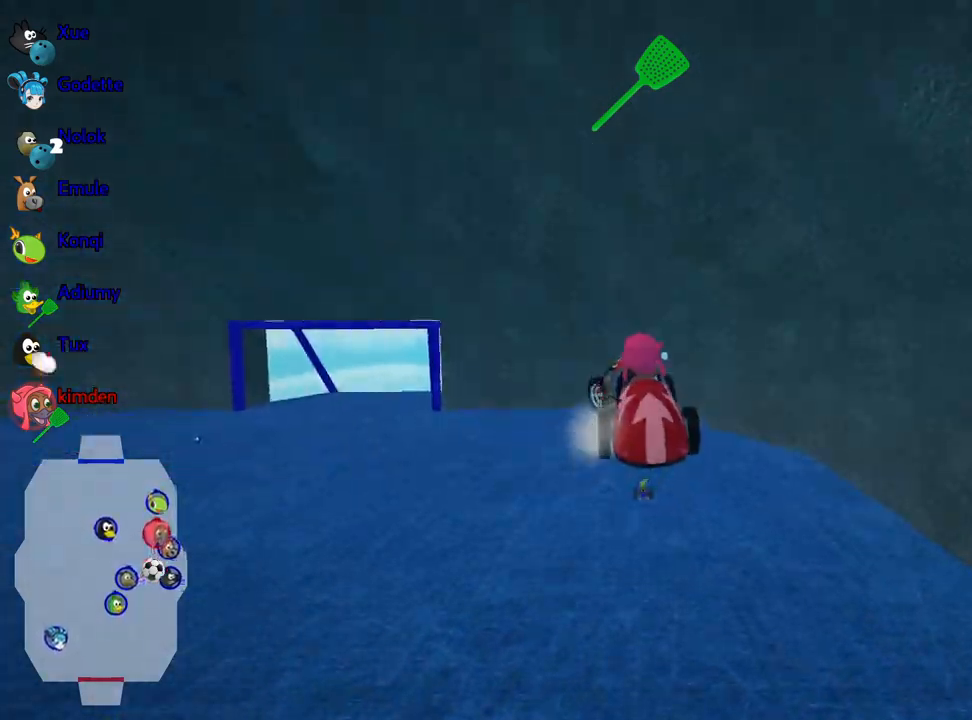
{"keys": ["left", "up"], "events": []}
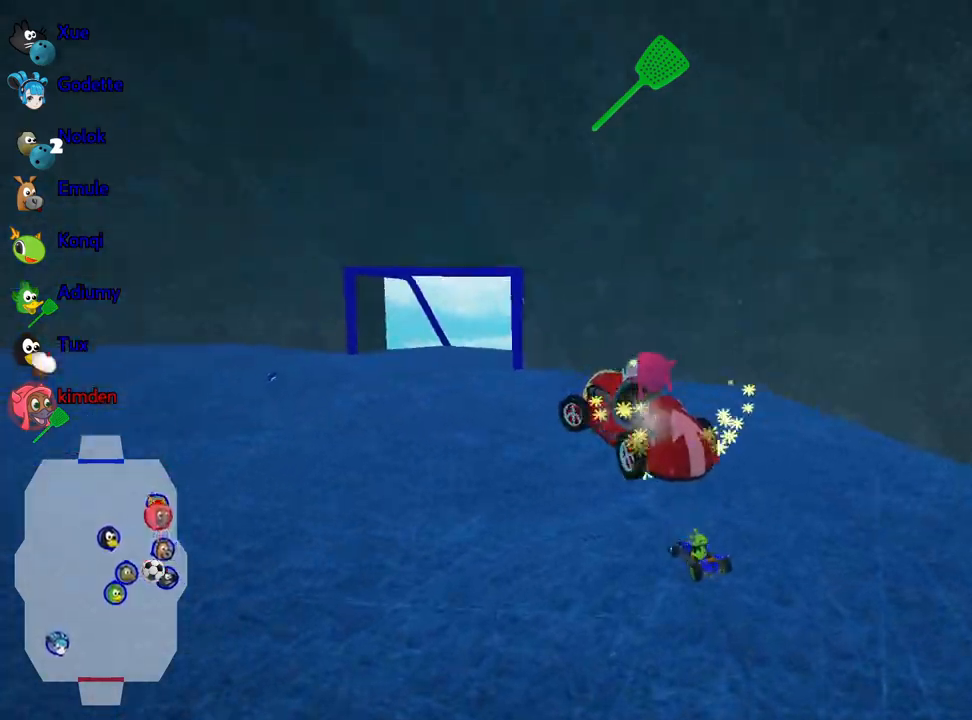
{"keys": ["left", "up"], "events": [[117, "fire", "down"], [300, "fire", "up"]]}
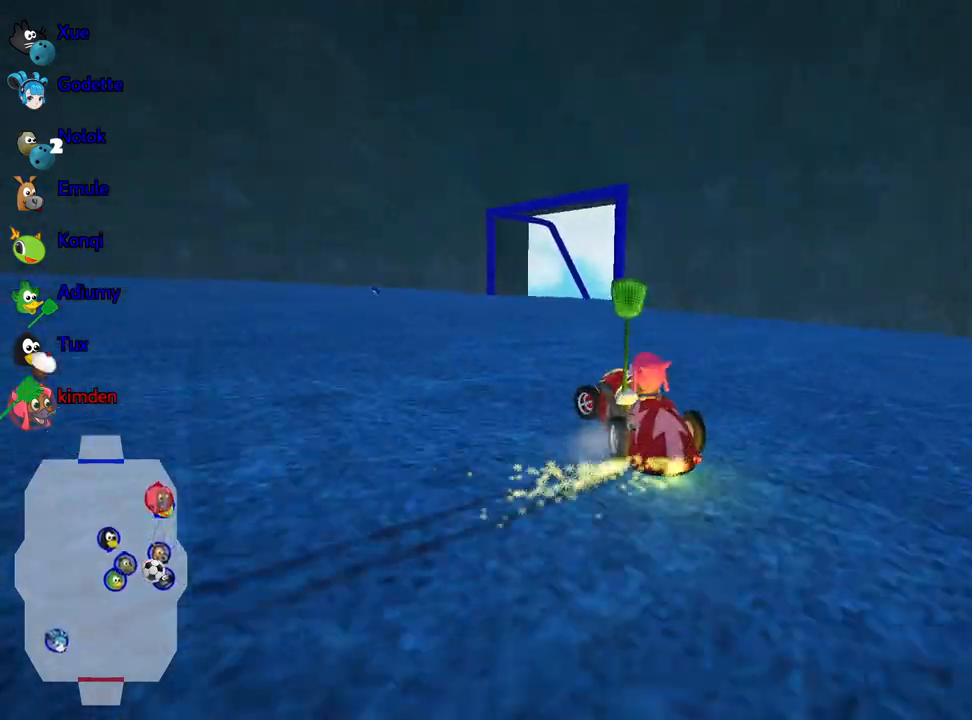
{"keys": ["right", "up"], "events": [[250, "nitro", "down"], [333, "left", "up"], [400, "nitro", "up"], [450, "right", "down"]]}
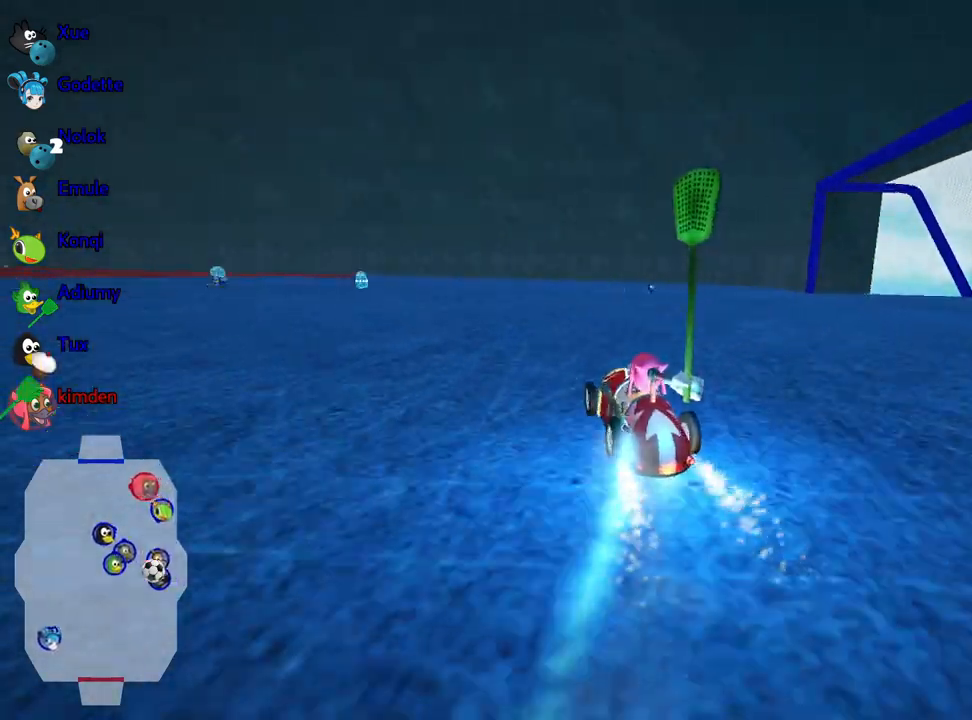
{"keys": ["right"], "events": [[300, "up", "up"]]}
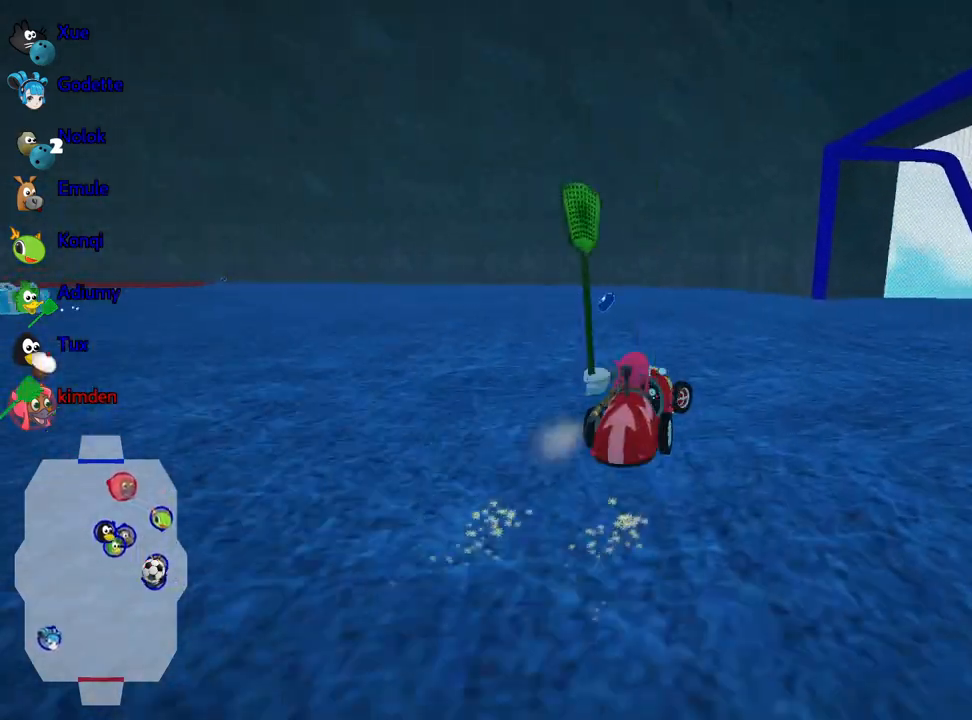
{"keys": ["left", "up"], "events": [[150, "right", "up"], [167, "left", "down"], [383, "up", "down"]]}
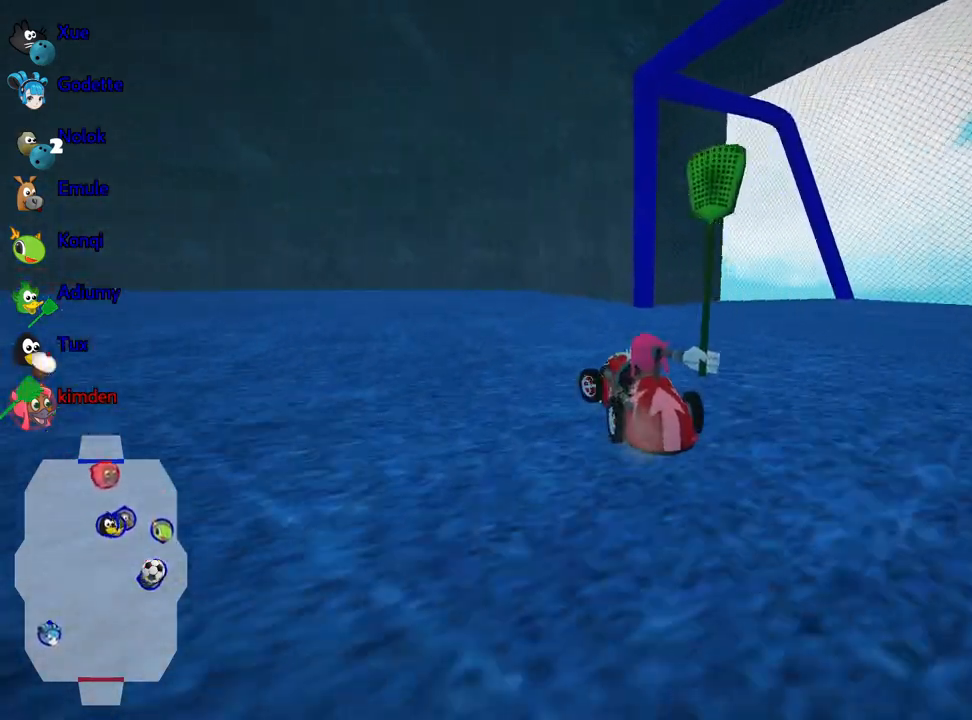
{"keys": ["left", "up"], "events": []}
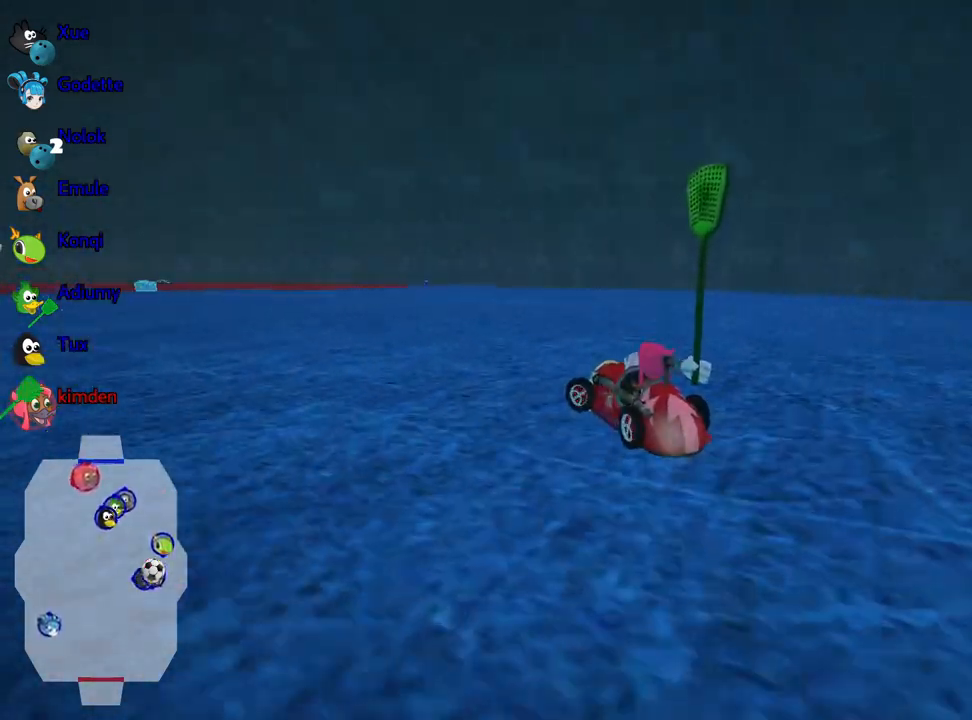
{"keys": ["right", "up"], "events": [[133, "left", "up"], [150, "right", "down"]]}
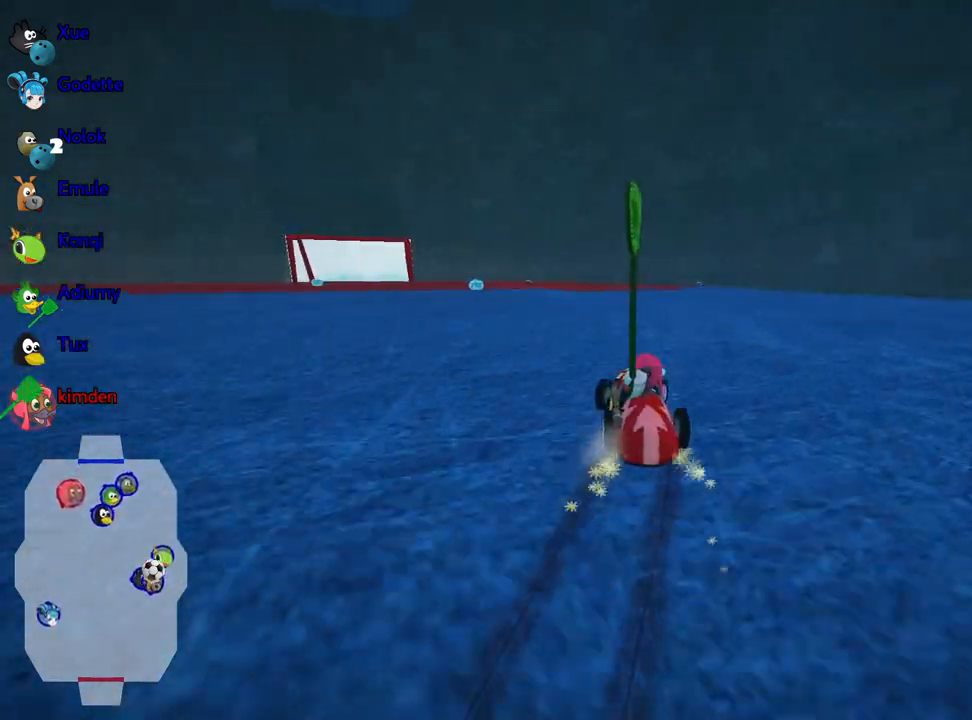
{"keys": ["right", "up"], "events": []}
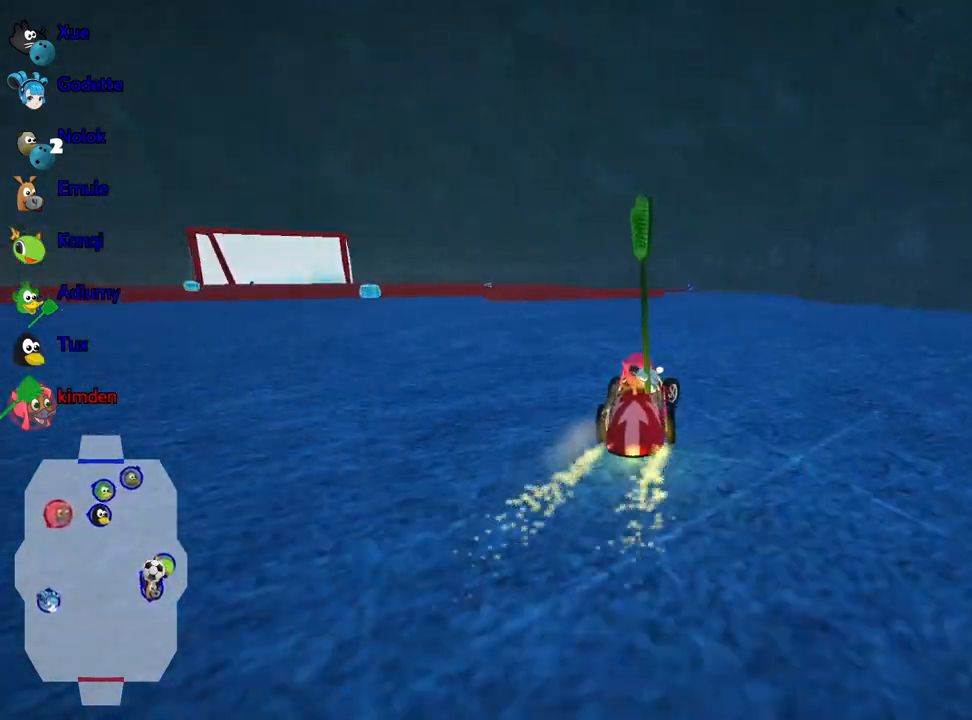
{"keys": ["up"], "events": [[17, "right", "up"]]}
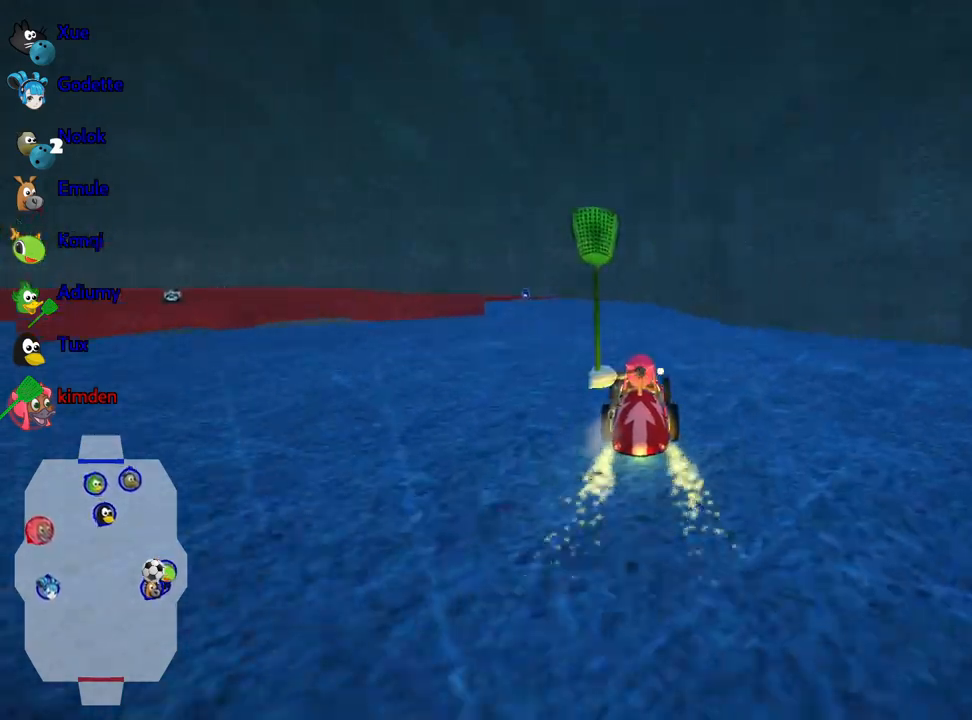
{"keys": ["up"], "events": [[150, "left", "down"], [283, "left", "up"]]}
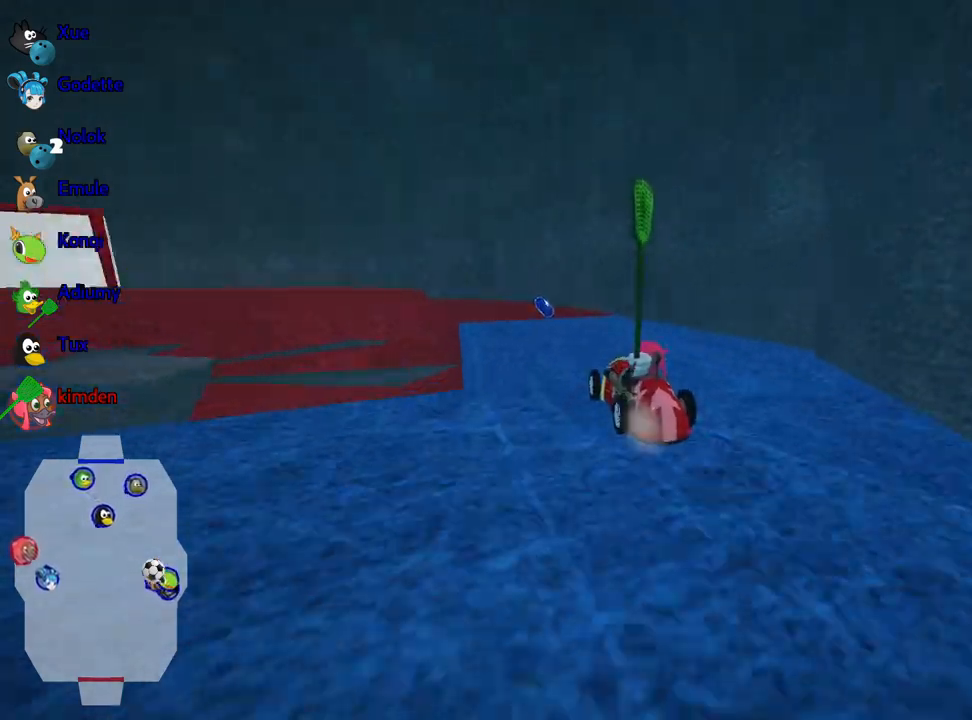
{"keys": ["left", "up"], "events": [[33, "left", "down"]]}
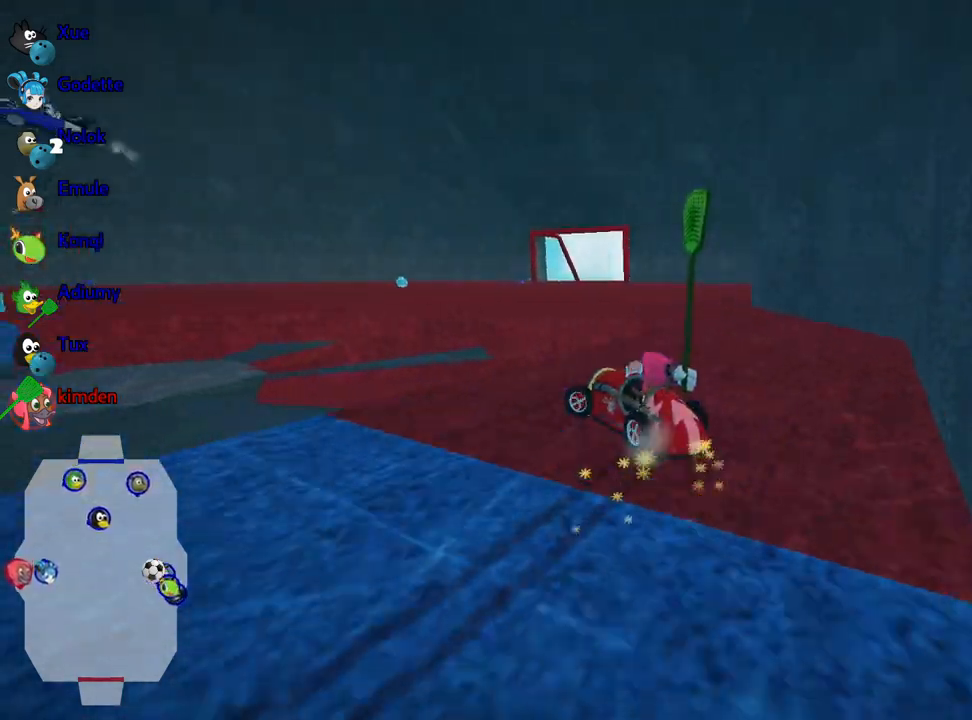
{"keys": ["right", "up"], "events": [[200, "left", "up"], [267, "right", "down"]]}
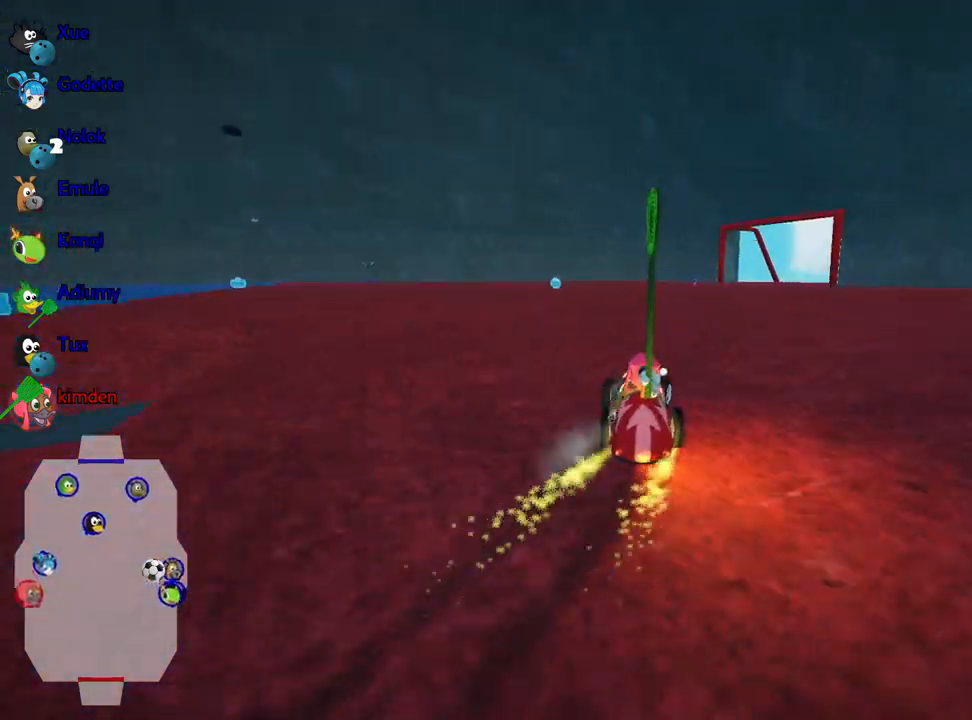
{"keys": ["right", "up"], "events": [[117, "right", "up"], [167, "right", "down"]]}
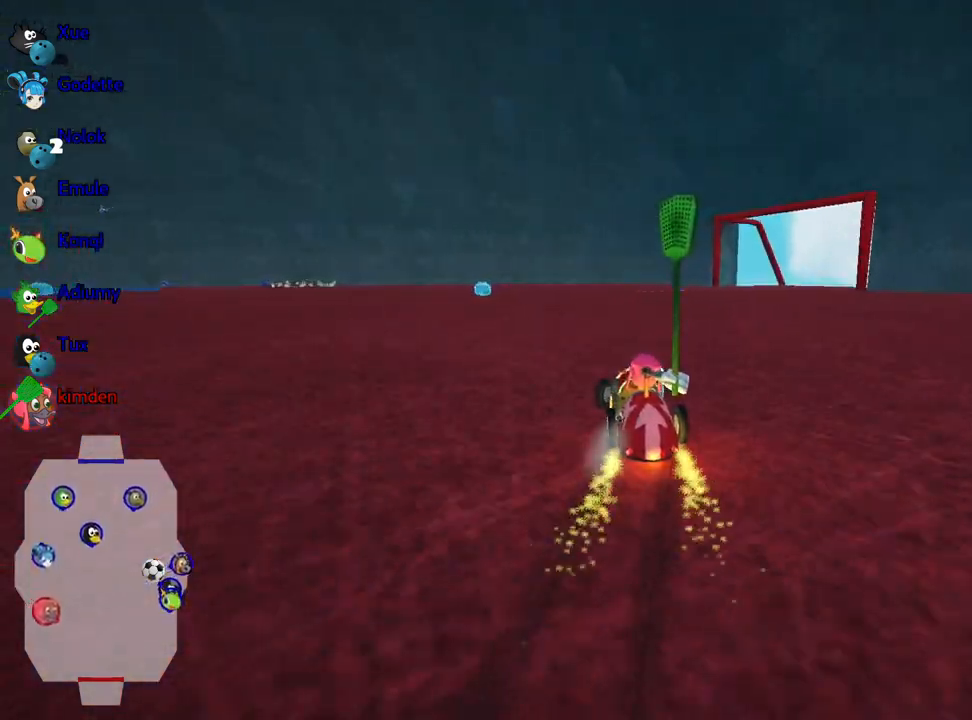
{"keys": [], "events": [[133, "right", "up"], [333, "up", "up"]]}
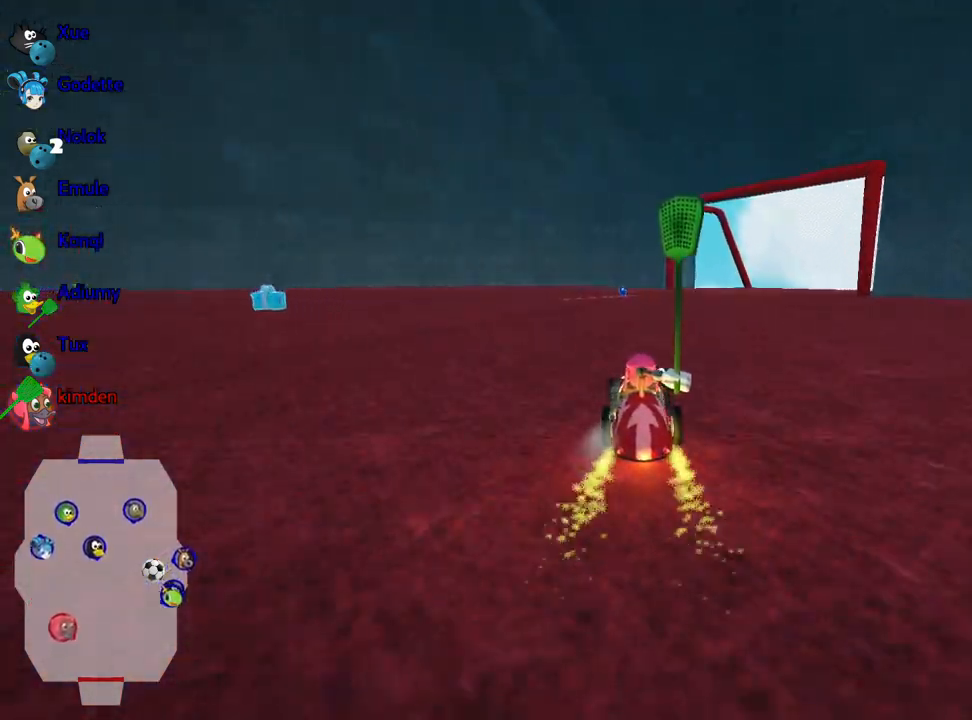
{"keys": [], "events": []}
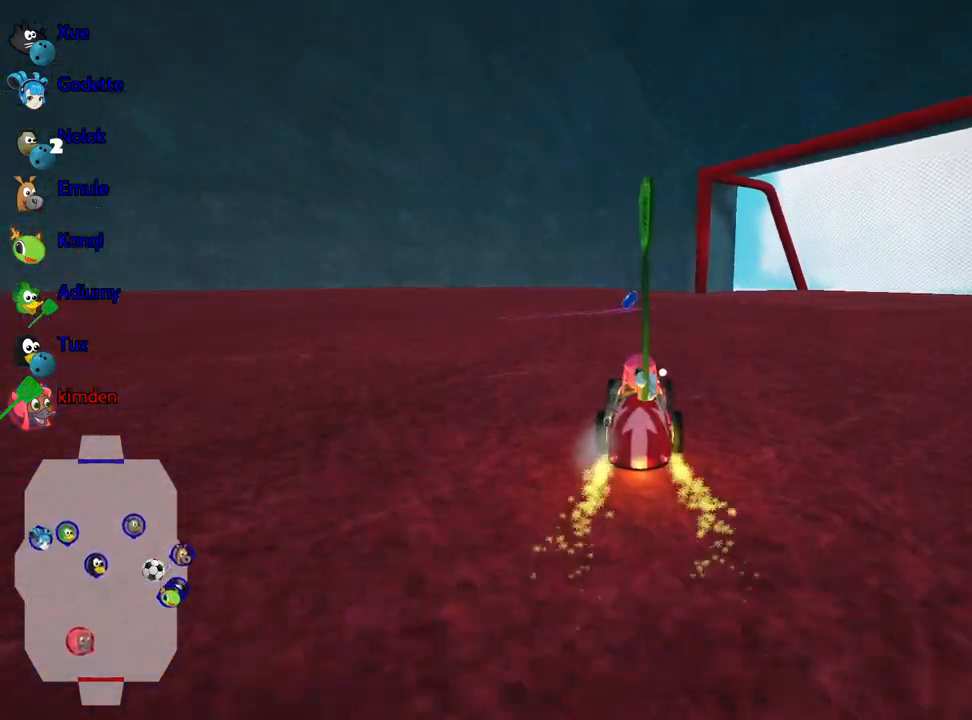
{"keys": ["left", "up"], "events": [[317, "left", "down"], [383, "up", "down"]]}
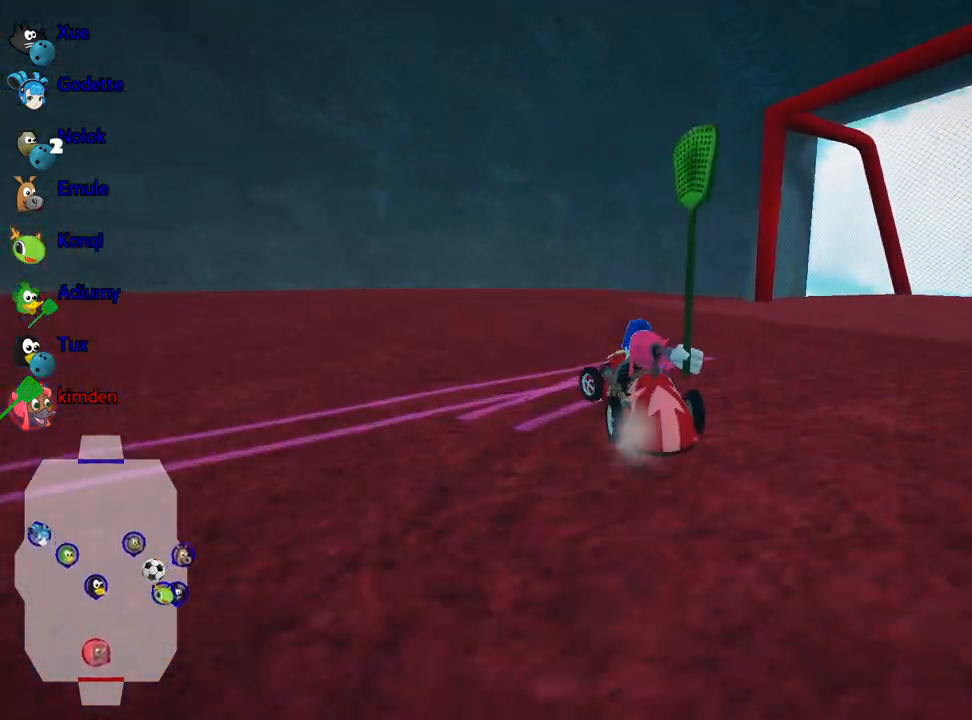
{"keys": ["up"], "events": [[433, "left", "up"]]}
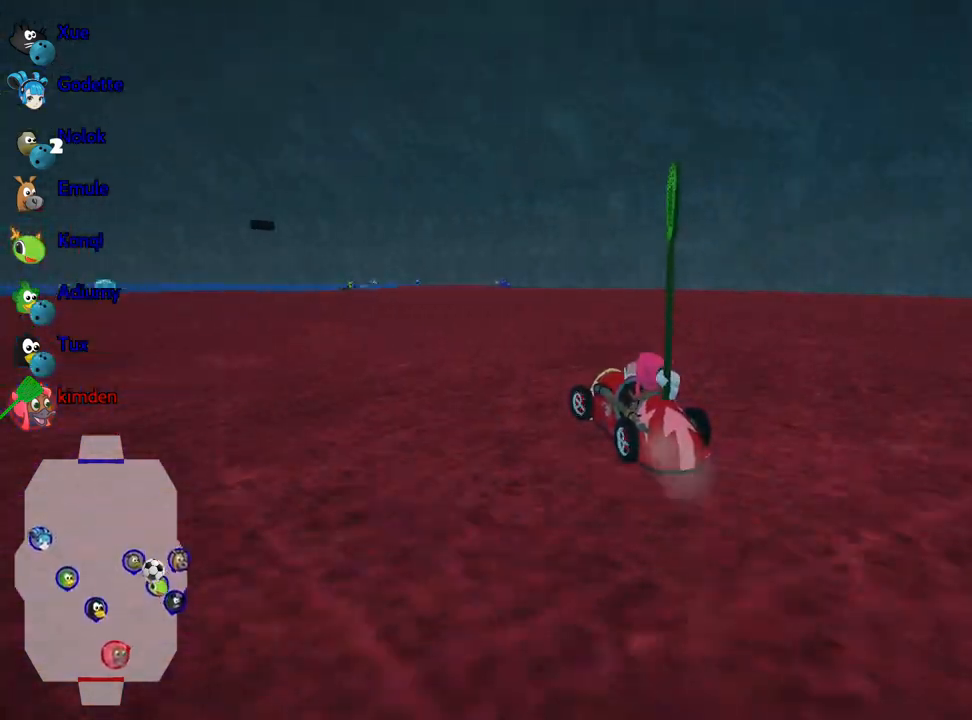
{"keys": ["left"], "events": [[267, "left", "down"], [467, "up", "up"]]}
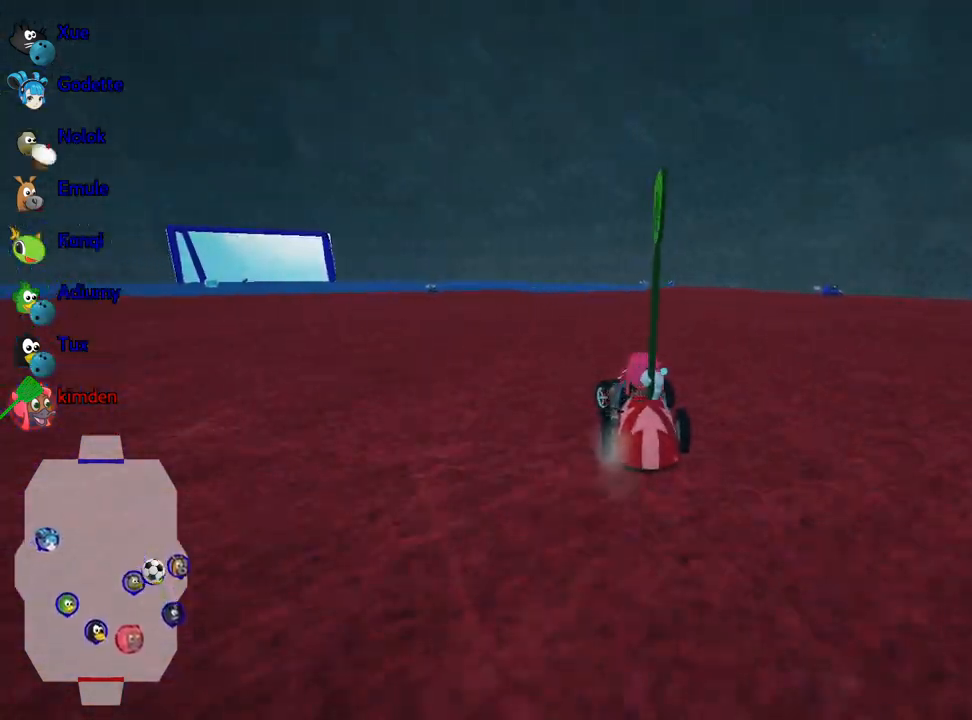
{"keys": ["down"], "events": [[17, "left", "up"], [117, "down", "down"]]}